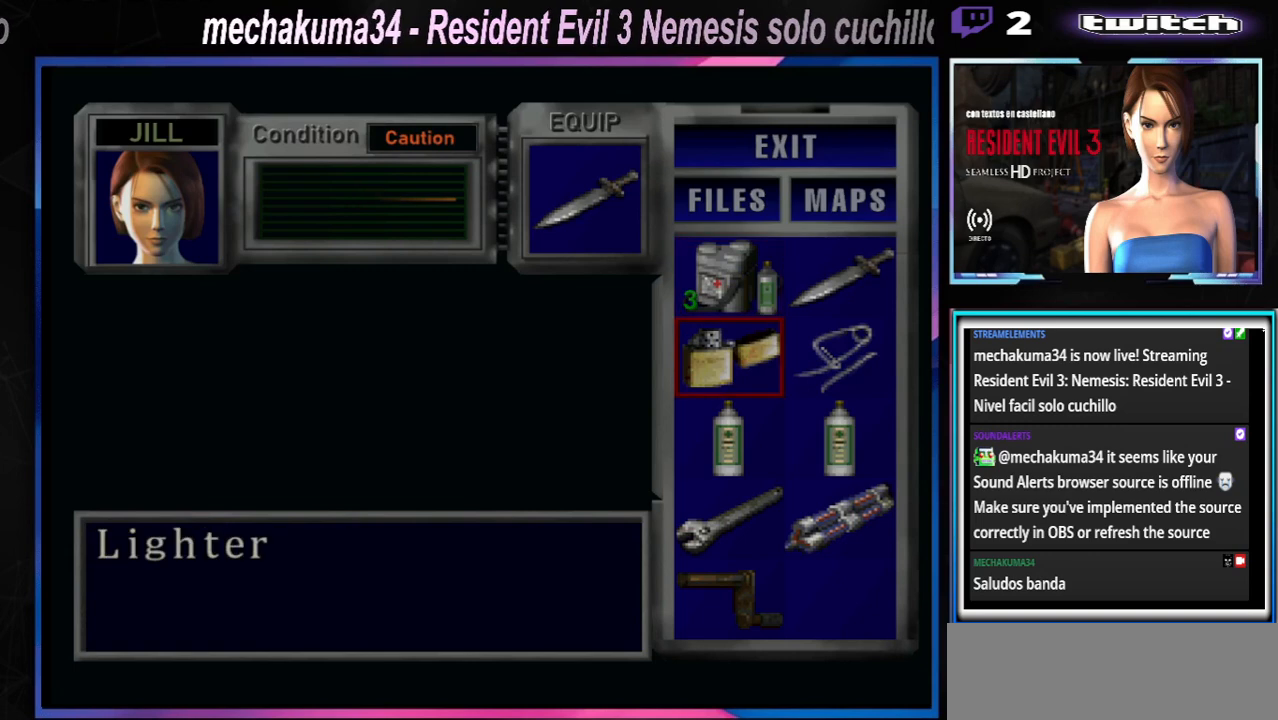
Gameplay with a controller (Xbox layout); each line is a JSON object with the inputs held at the frame after it. "events" lists button and stick changes between this image and that frame as [ms after this image, input, new state], when the widget could be followed in between. Not read: L3 R3 right_stick.
{"buttons": [], "left_stick": "center", "events": [[167, "left_stick", "center"], [233, "A", "down"], [333, "A", "up"]]}
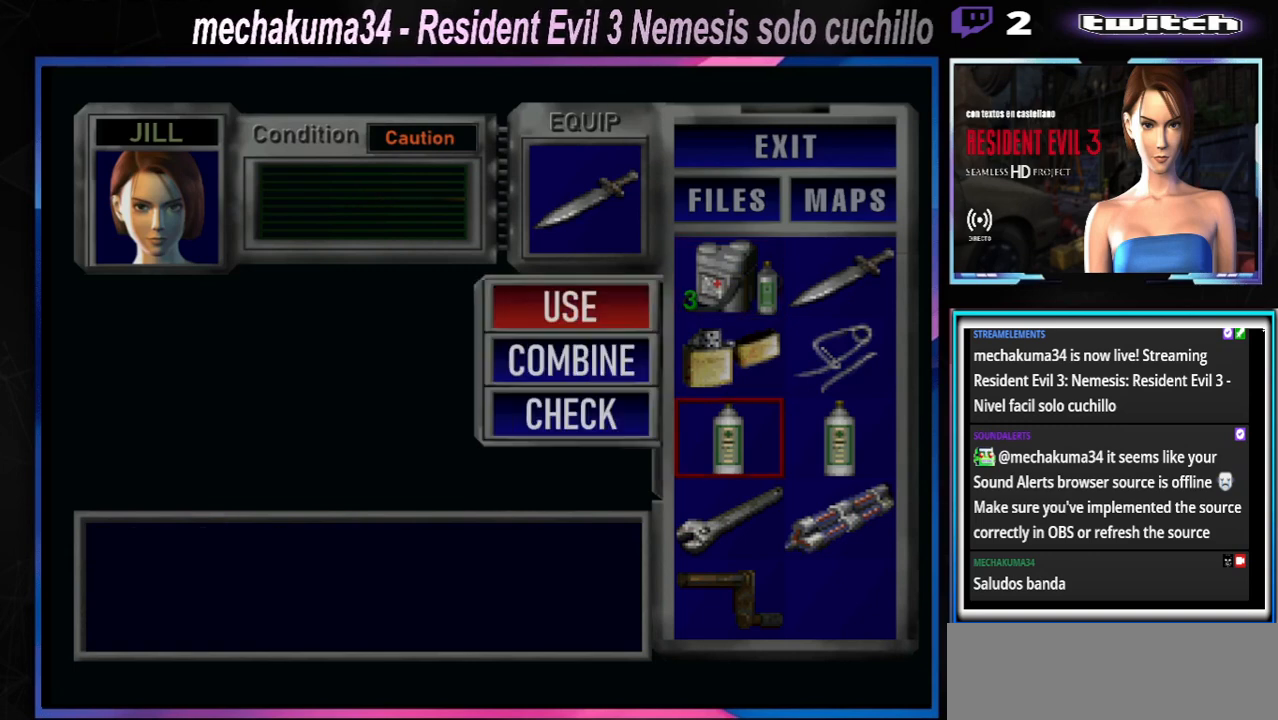
{"buttons": [], "left_stick": "center", "events": [[267, "A", "down"], [367, "A", "up"]]}
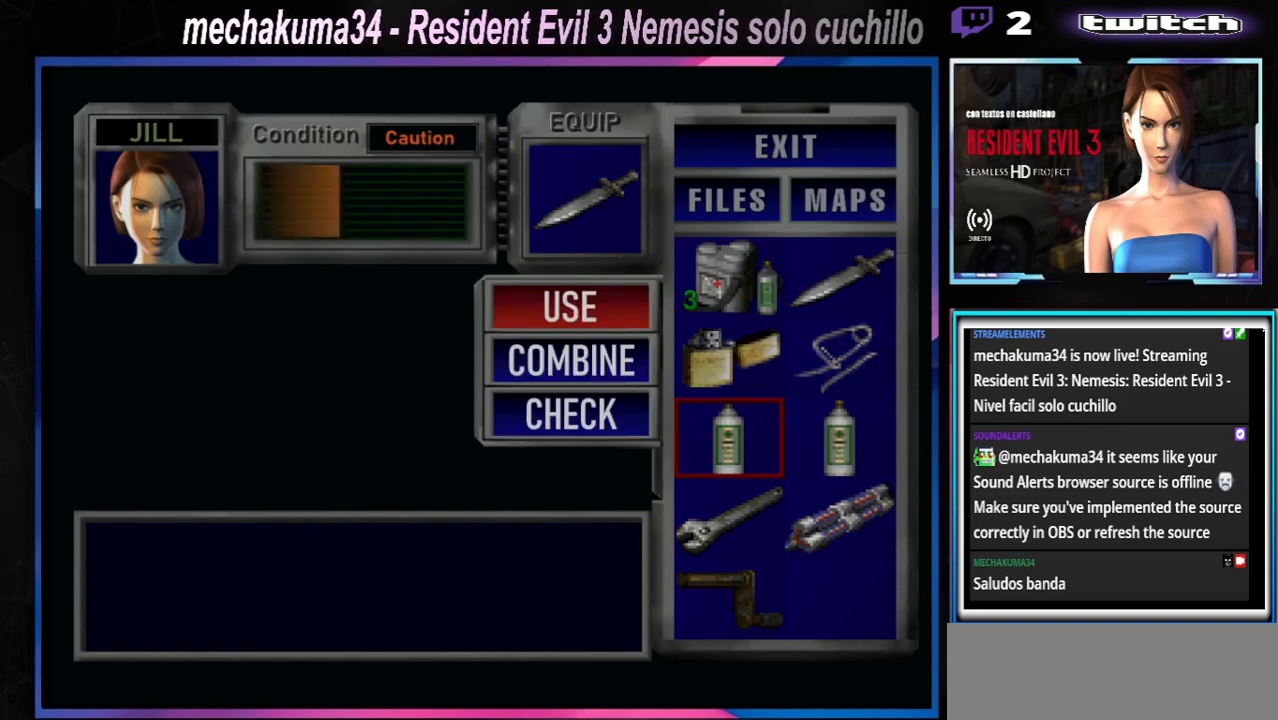
{"buttons": [], "left_stick": "center", "events": []}
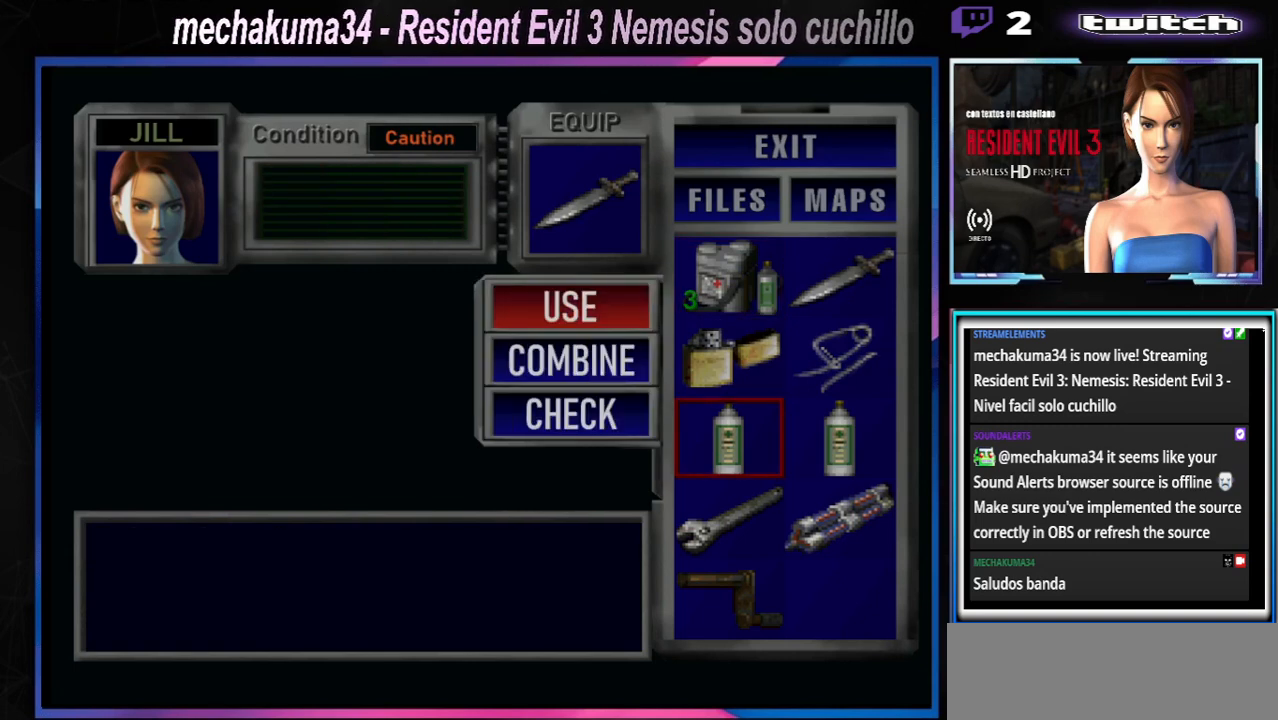
{"buttons": ["Y"], "left_stick": "center", "events": [[100, "Y", "down"], [133, "Y", "up"], [233, "Y", "down"], [267, "Y", "up"], [333, "Y", "down"], [433, "Y", "up"], [500, "Y", "down"]]}
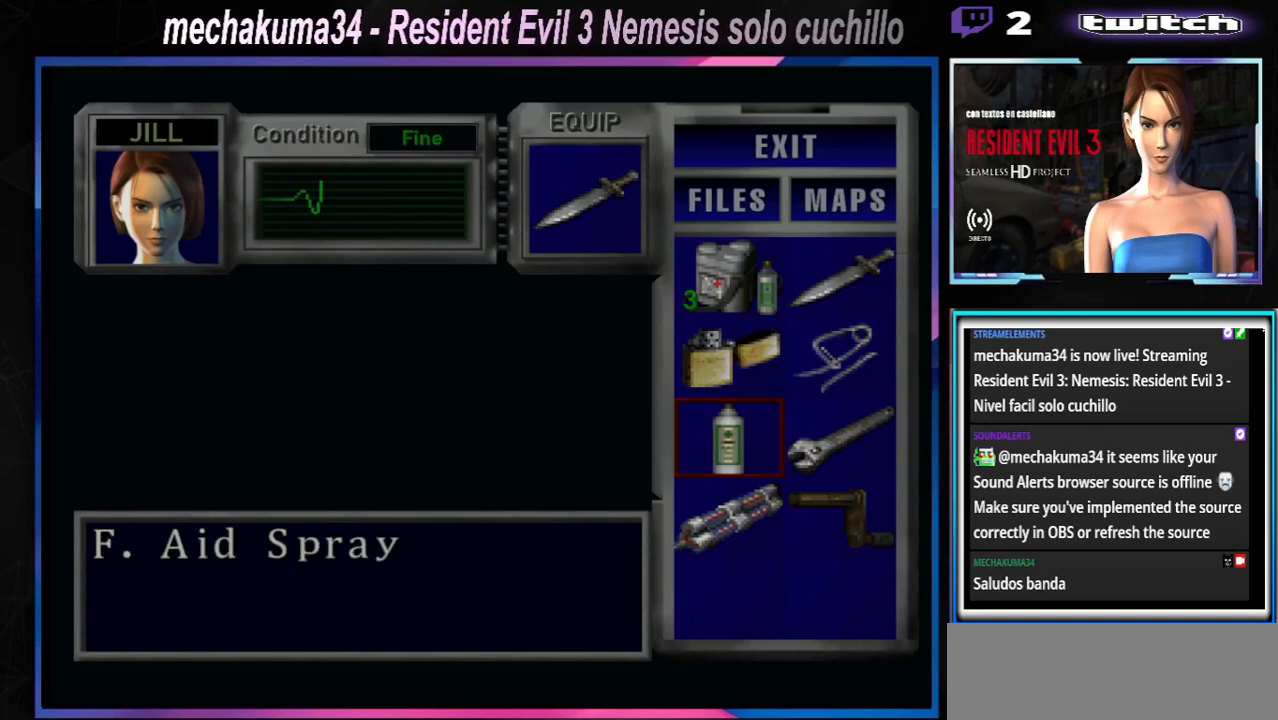
{"buttons": ["X"], "left_stick": "left", "events": [[67, "Y", "up"], [233, "Y", "down"], [300, "Y", "up"], [433, "X", "down"], [433, "left_stick", "left"]]}
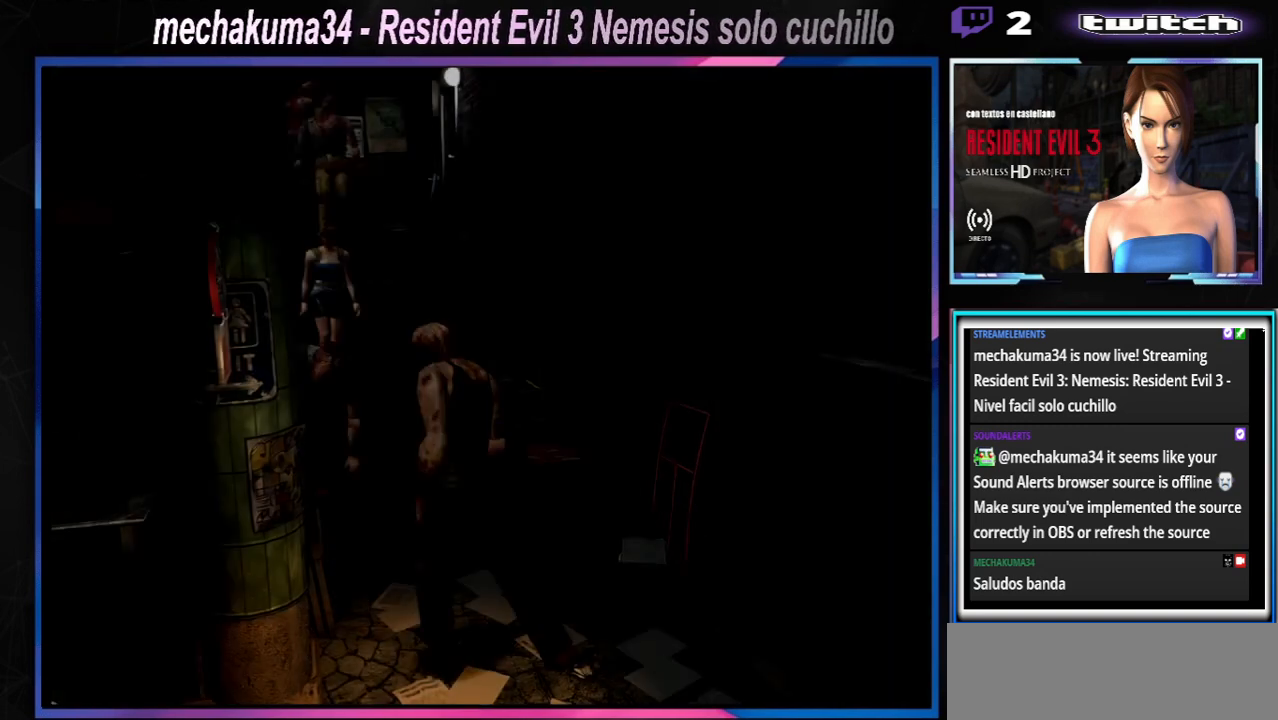
{"buttons": ["X"], "left_stick": "up-left", "events": [[300, "left_stick", "up-right"], [500, "left_stick", "up-left"]]}
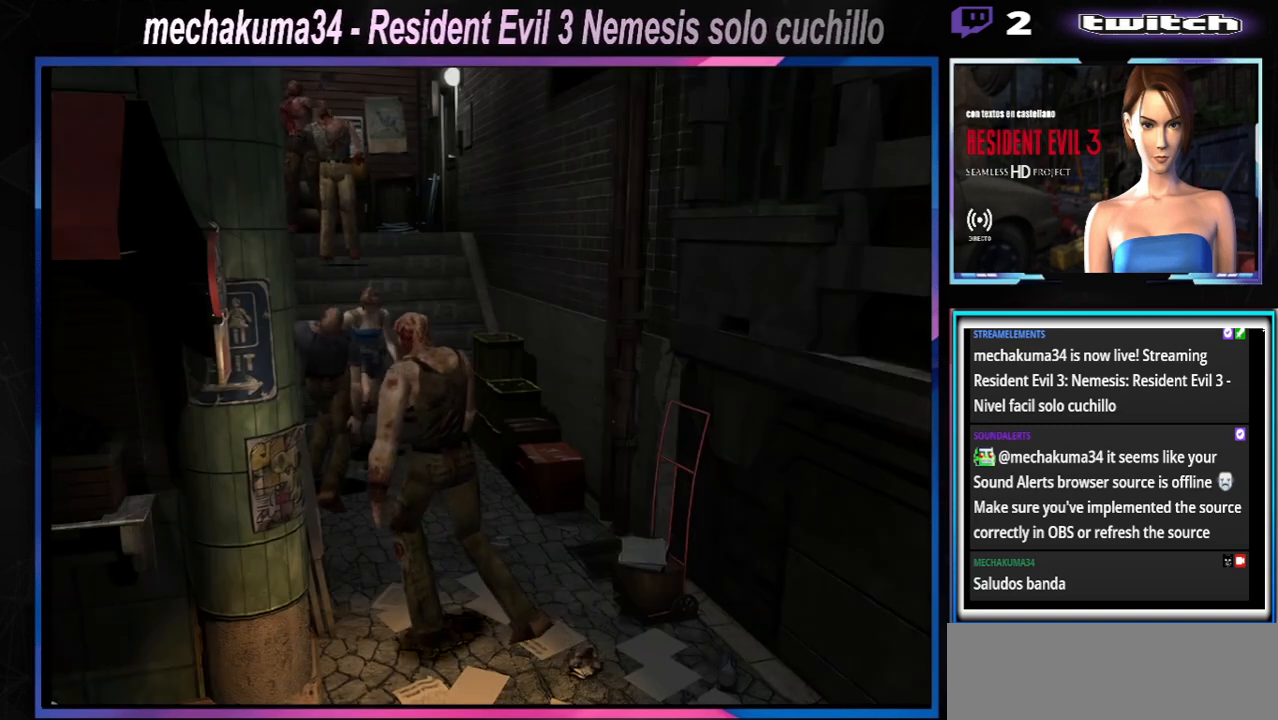
{"buttons": ["X"], "left_stick": "up-right", "events": [[400, "left_stick", "up-right"]]}
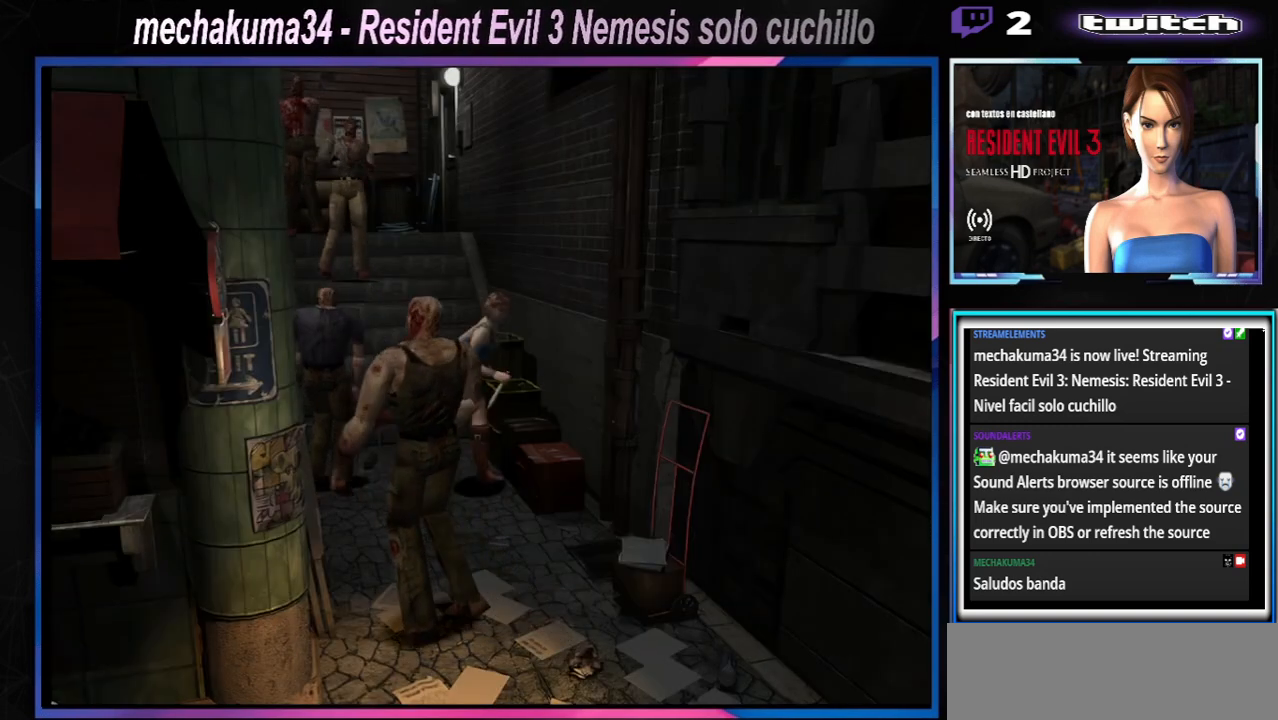
{"buttons": ["X"], "left_stick": "up", "events": [[300, "left_stick", "up"]]}
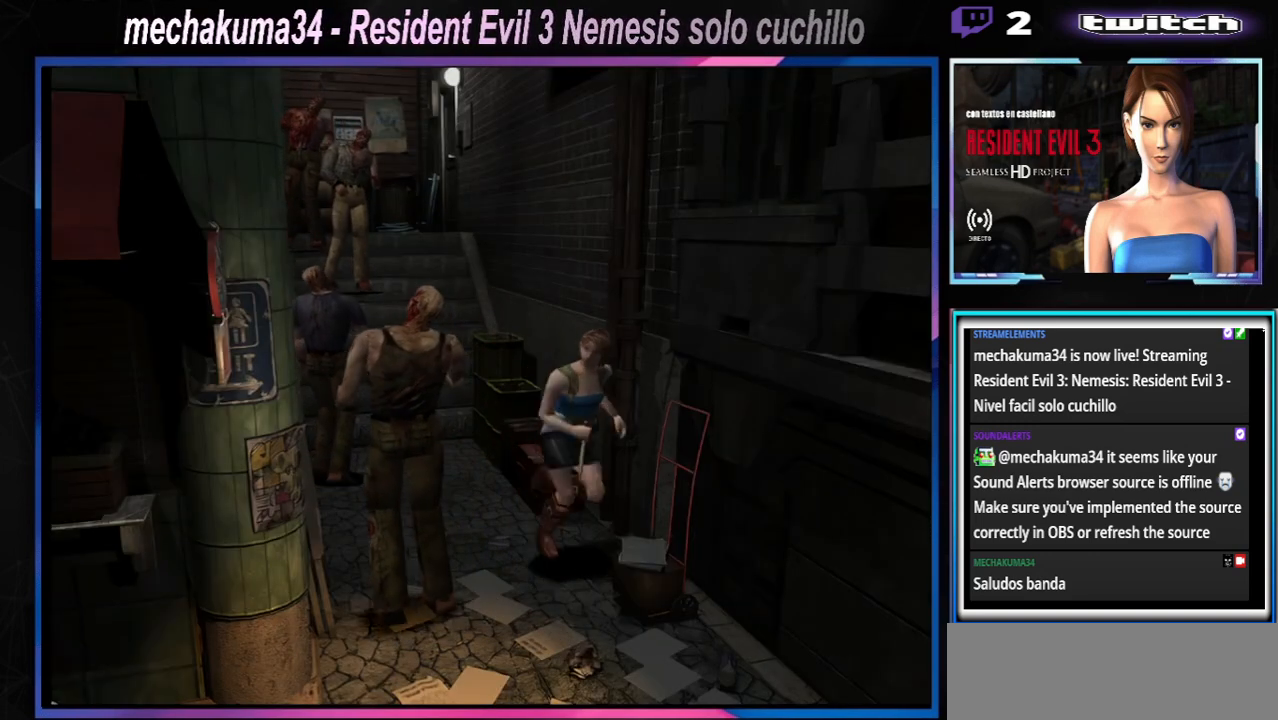
{"buttons": ["X"], "left_stick": "up-left", "events": [[100, "left_stick", "up-right"], [367, "left_stick", "up"], [500, "left_stick", "up-left"]]}
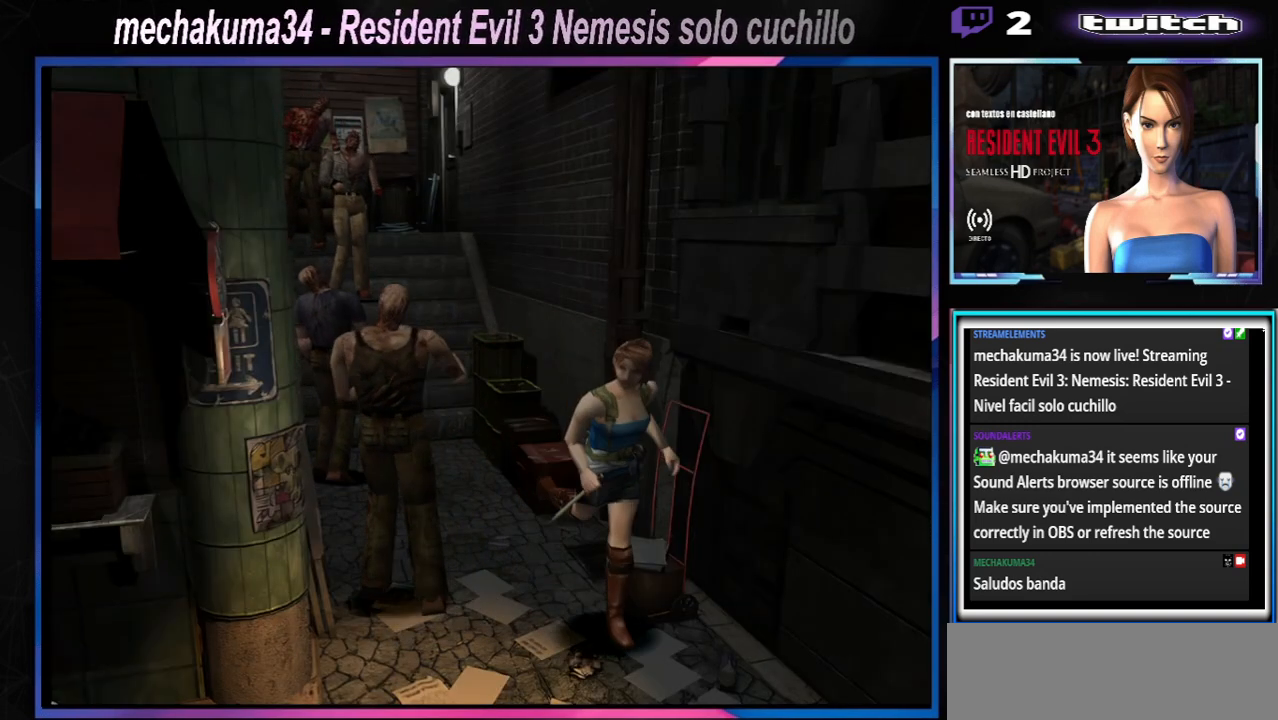
{"buttons": ["X"], "left_stick": "up", "events": [[200, "left_stick", "up"]]}
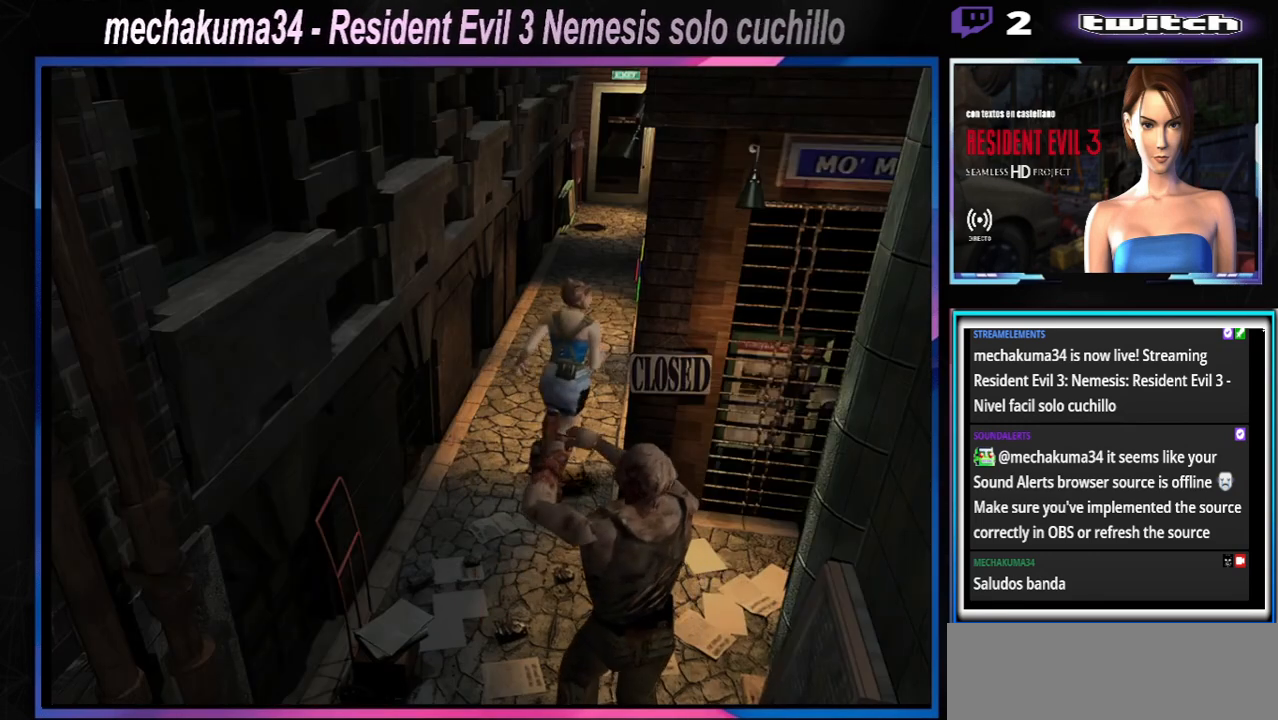
{"buttons": ["X"], "left_stick": "up-right", "events": [[33, "left_stick", "up-left"], [233, "left_stick", "up"], [467, "left_stick", "up-right"]]}
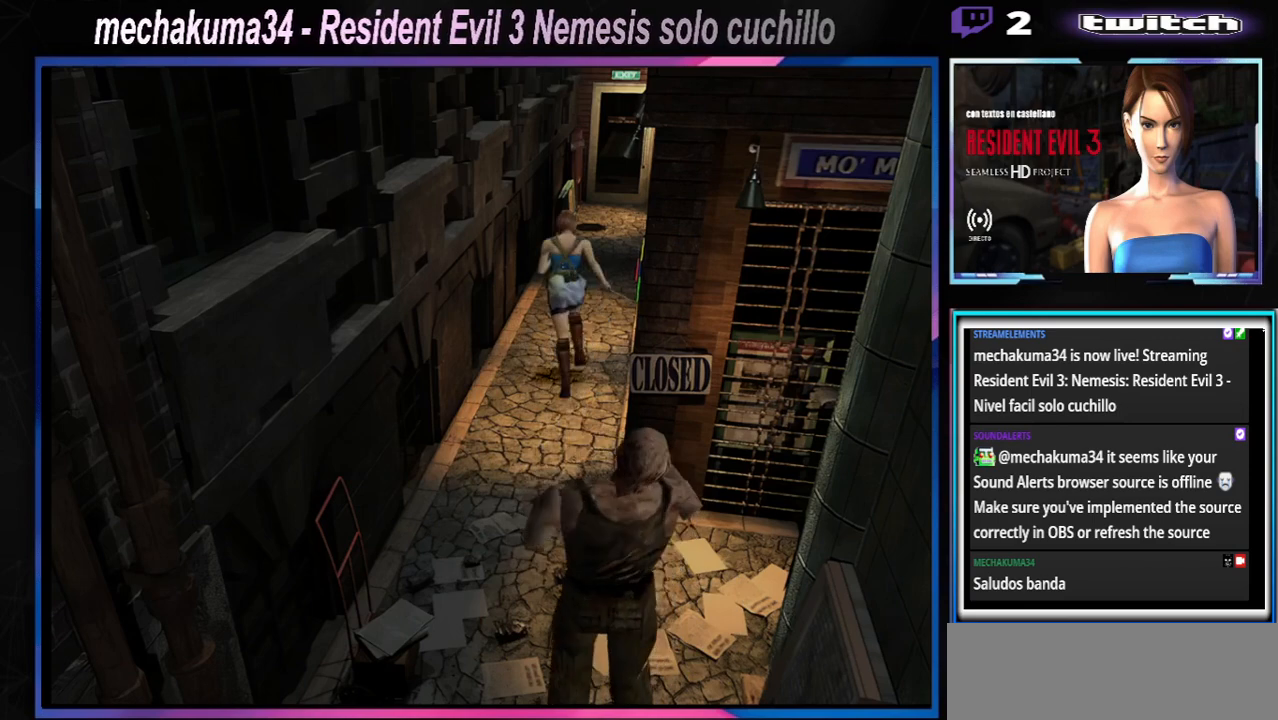
{"buttons": ["X"], "left_stick": "up", "events": [[167, "left_stick", "up"]]}
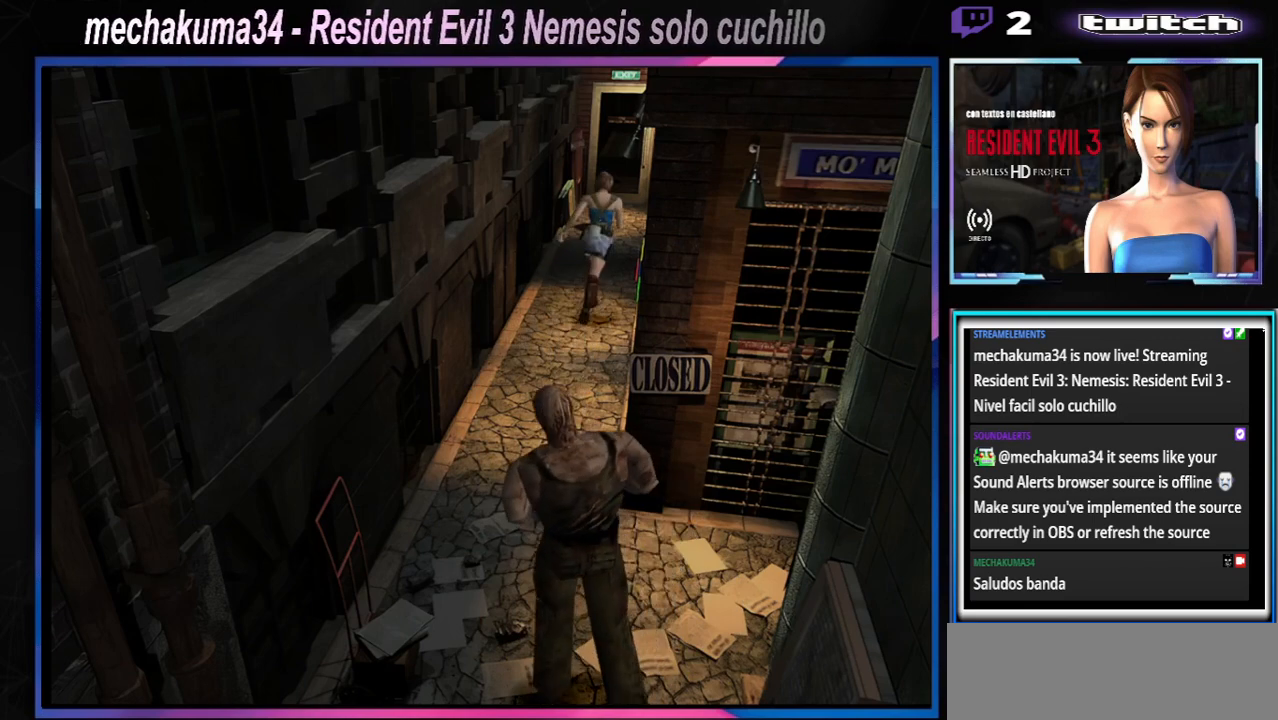
{"buttons": ["A", "X"], "left_stick": "up", "events": [[167, "A", "down"], [167, "left_stick", "up-left"], [333, "A", "up"], [367, "left_stick", "up-right"], [467, "left_stick", "up"], [500, "A", "down"]]}
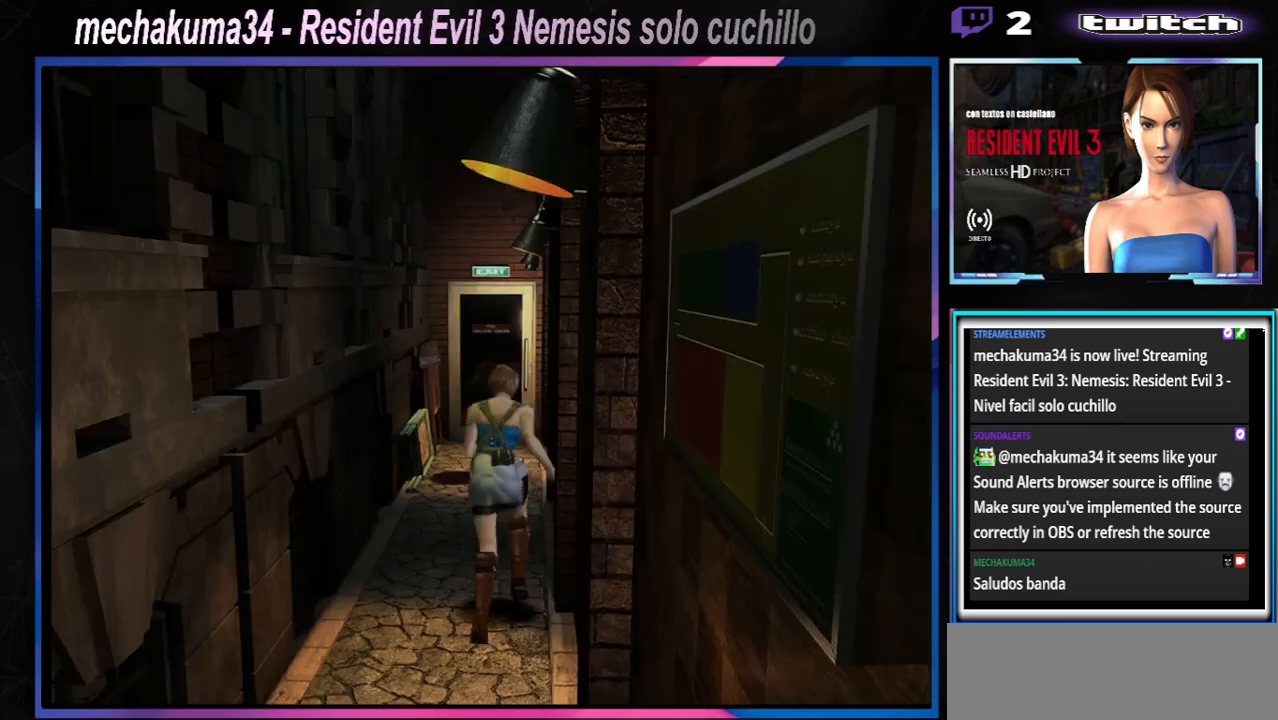
{"buttons": ["A", "X"], "left_stick": "up", "events": [[100, "A", "up"], [100, "left_stick", "up-left"], [267, "A", "down"], [267, "left_stick", "up-right"], [367, "A", "up"], [367, "left_stick", "up"], [500, "A", "down"]]}
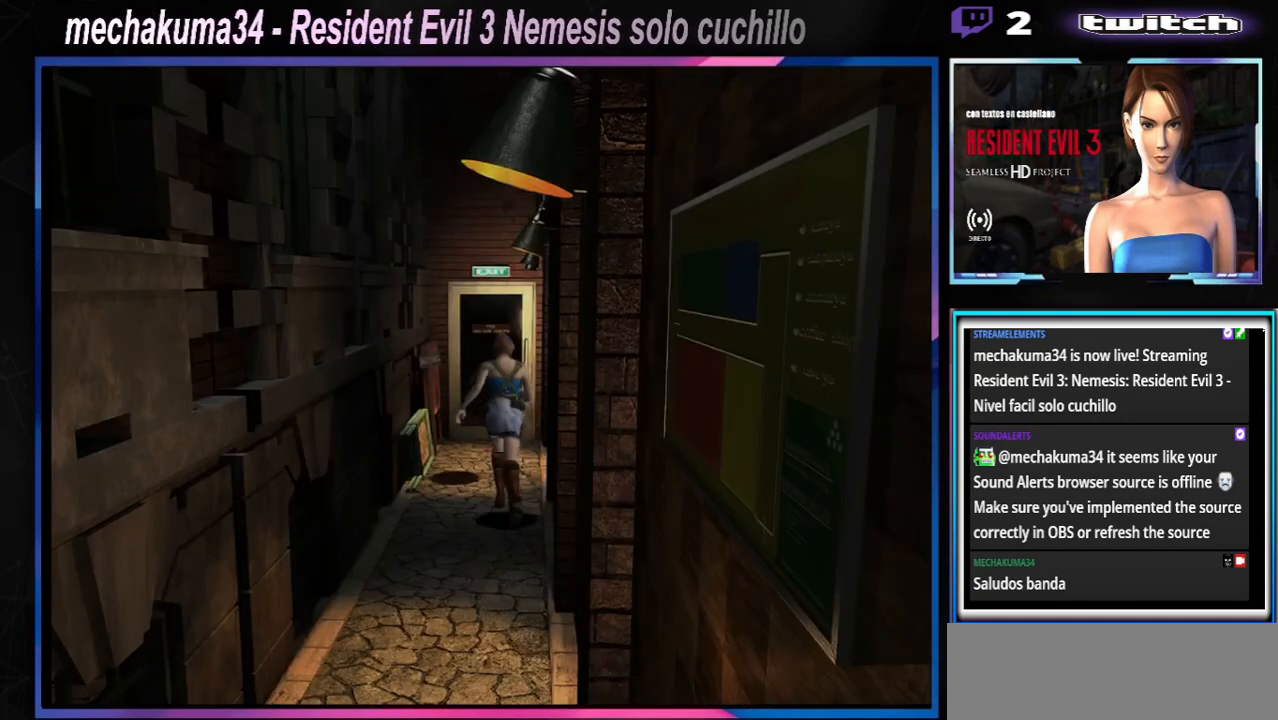
{"buttons": ["A", "X"], "left_stick": "up", "events": [[133, "A", "up"], [233, "A", "down"], [367, "A", "up"], [467, "A", "down"]]}
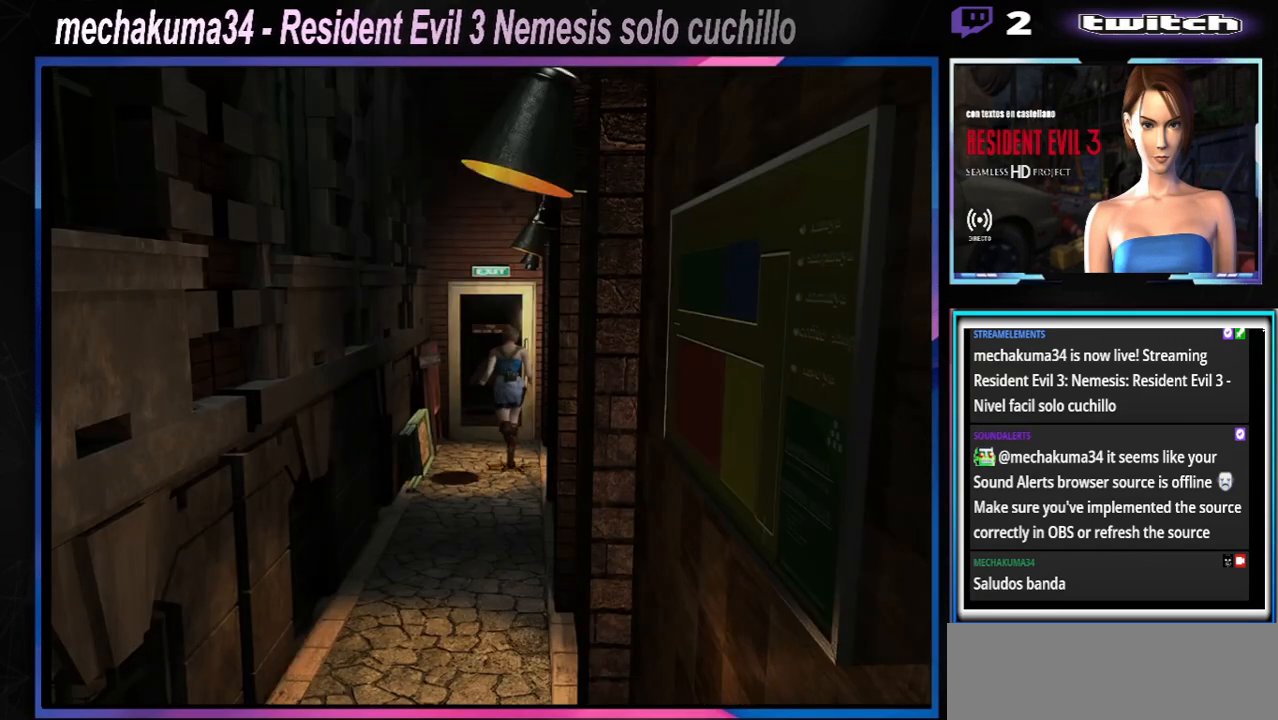
{"buttons": ["A", "X"], "left_stick": "up-left", "events": [[67, "A", "up"], [167, "A", "down"], [300, "A", "up"], [333, "left_stick", "up-left"], [400, "A", "down"]]}
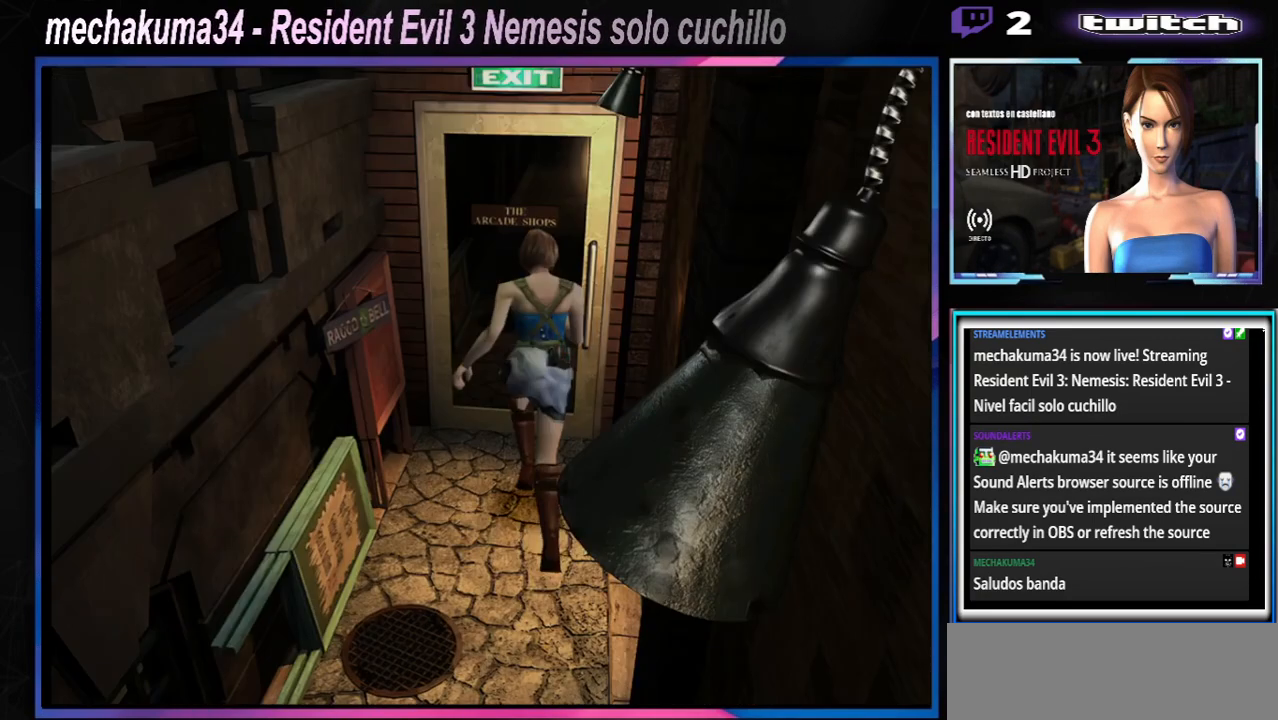
{"buttons": [], "left_stick": "center", "events": [[67, "A", "up"], [133, "A", "down"], [133, "left_stick", "up"], [233, "left_stick", "up-right"], [300, "A", "up"], [467, "X", "up"], [467, "left_stick", "center"]]}